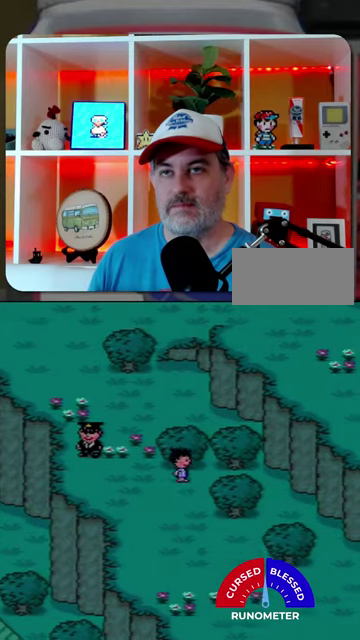
Gameplay with a controller (Nintendo layout); each line is a JSON object with the inputs held at the frame after it. "events" lists button and stick changes between this image and that frame as [ms after this image, input, new state], when the widget could be followed in between. Not read: L1 L3 R1 R3.
{"buttons": ["DPAD_RIGHT"], "events": []}
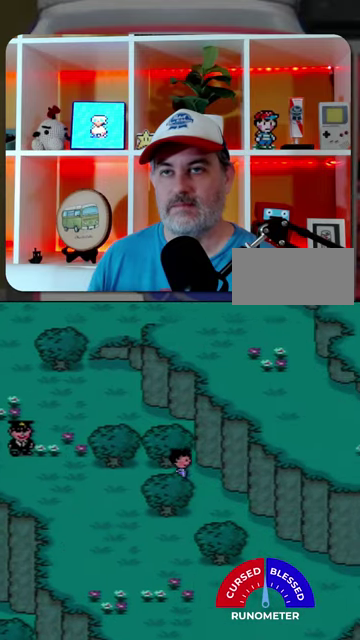
{"buttons": ["DPAD_RIGHT"], "events": [[34, "DPAD_DOWN", "down"], [500, "DPAD_DOWN", "up"]]}
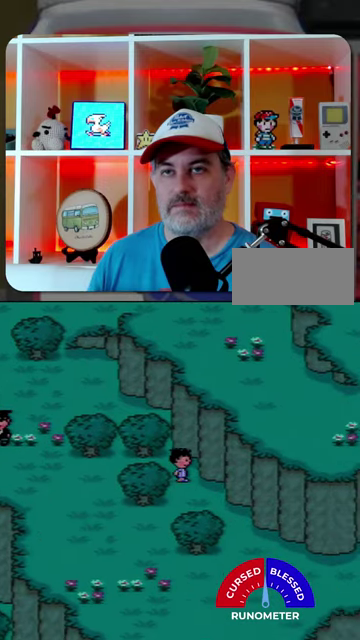
{"buttons": ["DPAD_DOWN", "DPAD_RIGHT"], "events": [[67, "DPAD_DOWN", "down"]]}
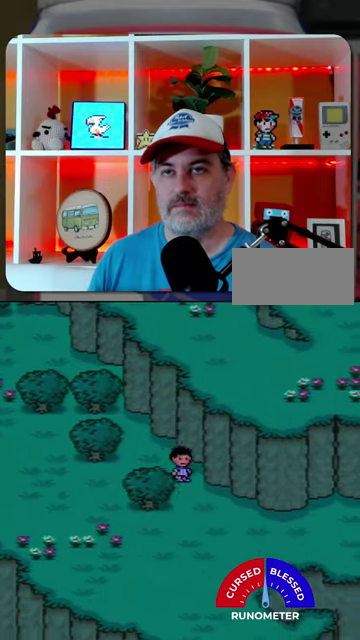
{"buttons": ["DPAD_DOWN", "DPAD_RIGHT"], "events": []}
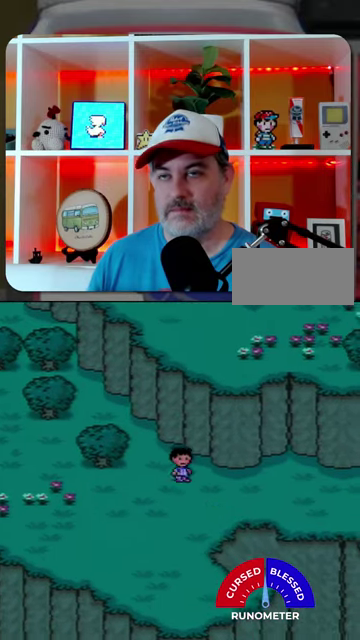
{"buttons": ["DPAD_RIGHT"], "events": [[434, "DPAD_DOWN", "up"]]}
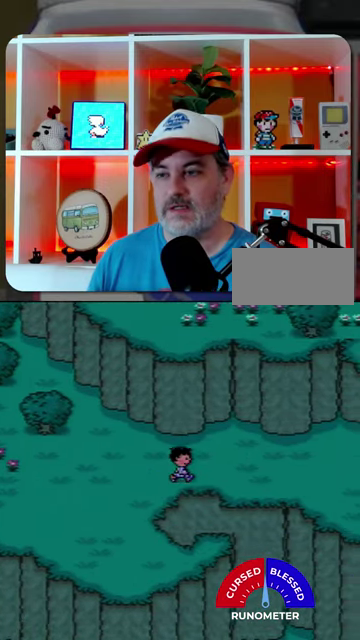
{"buttons": ["DPAD_RIGHT"], "events": []}
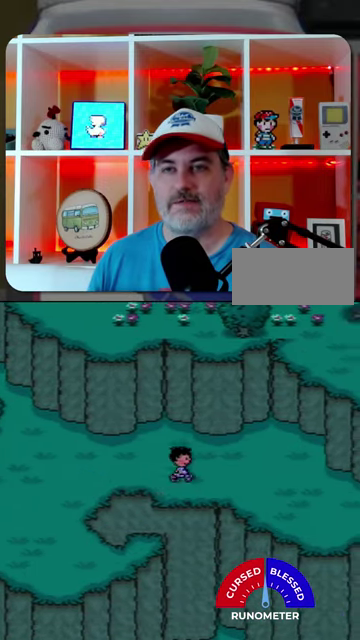
{"buttons": ["DPAD_DOWN", "DPAD_RIGHT"], "events": [[167, "DPAD_DOWN", "down"]]}
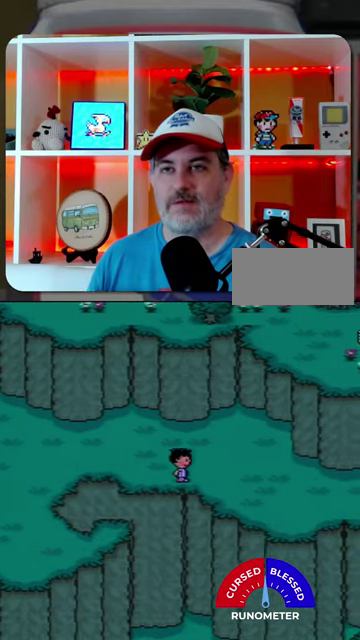
{"buttons": ["DPAD_RIGHT"], "events": [[34, "DPAD_DOWN", "up"]]}
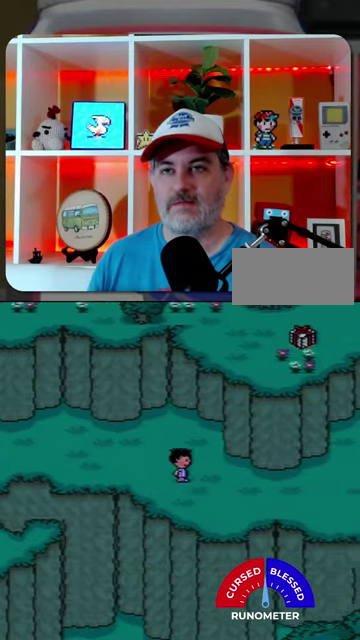
{"buttons": ["DPAD_RIGHT"], "events": []}
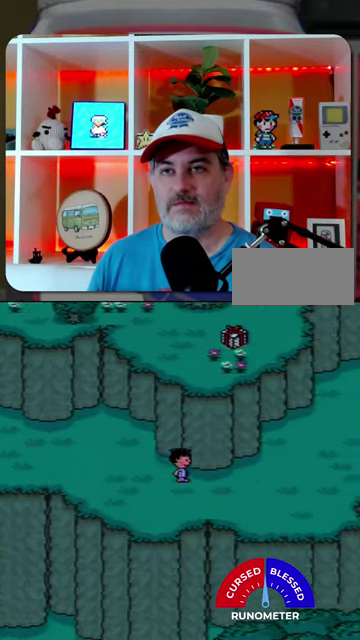
{"buttons": ["DPAD_RIGHT"], "events": []}
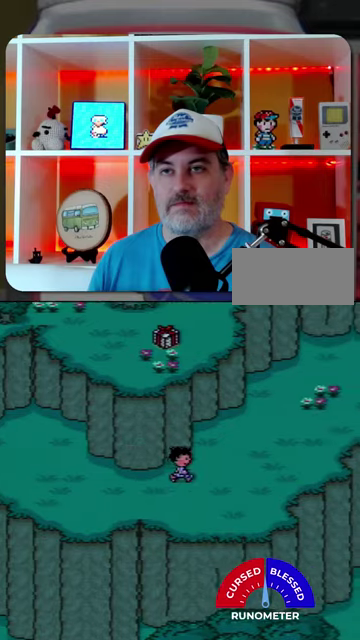
{"buttons": ["DPAD_UP", "DPAD_RIGHT"], "events": [[234, "DPAD_UP", "down"]]}
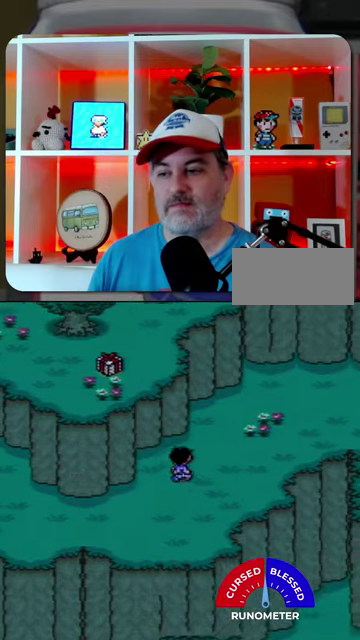
{"buttons": ["DPAD_UP", "DPAD_RIGHT"], "events": [[267, "DPAD_UP", "up"], [500, "DPAD_UP", "down"]]}
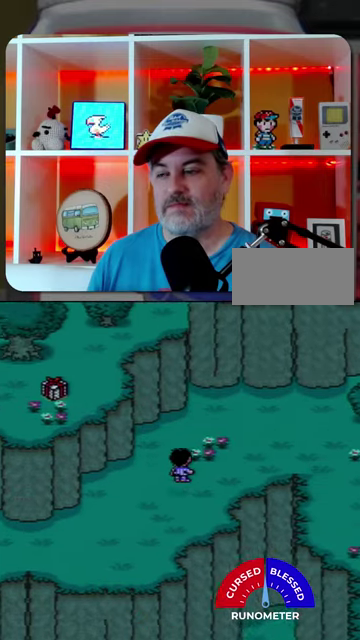
{"buttons": ["DPAD_RIGHT"], "events": [[134, "DPAD_UP", "up"]]}
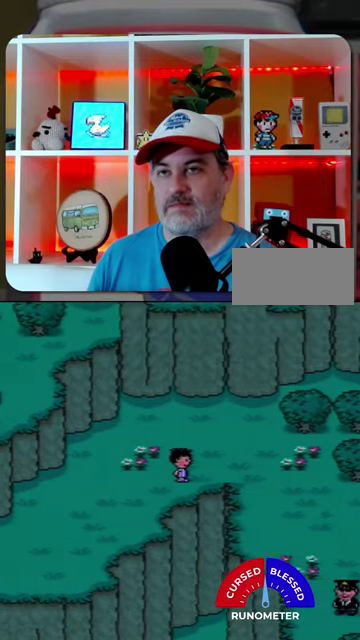
{"buttons": ["DPAD_RIGHT"], "events": []}
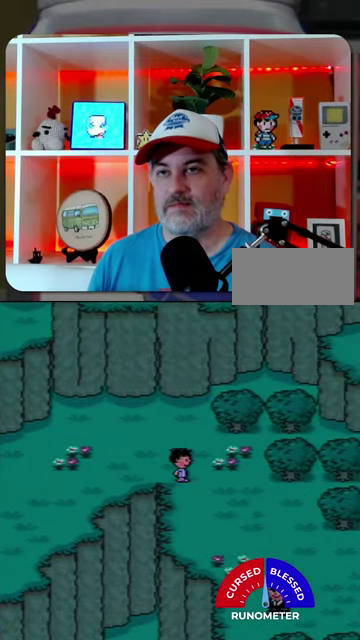
{"buttons": ["DPAD_DOWN", "DPAD_RIGHT"], "events": [[234, "DPAD_DOWN", "down"]]}
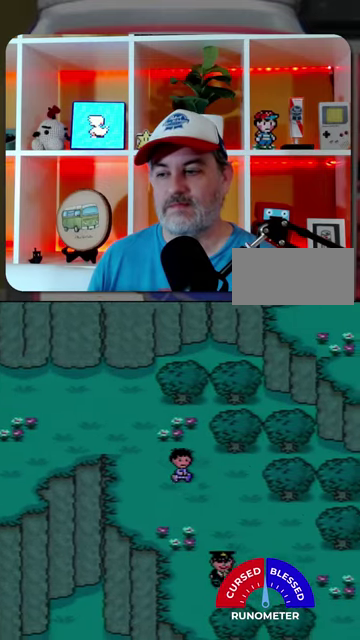
{"buttons": ["DPAD_DOWN", "DPAD_RIGHT"], "events": []}
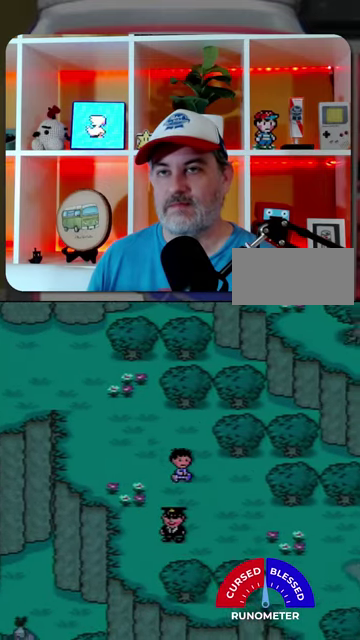
{"buttons": ["DPAD_DOWN", "DPAD_RIGHT"], "events": []}
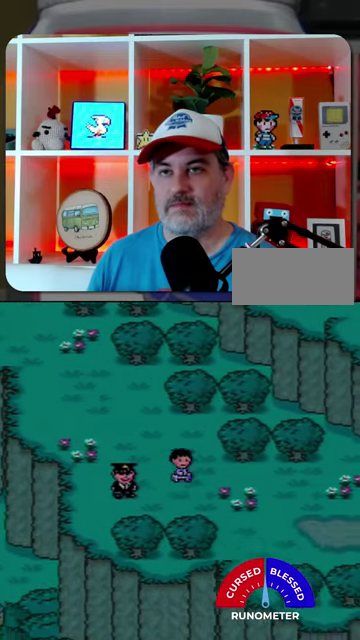
{"buttons": ["DPAD_DOWN", "DPAD_RIGHT"], "events": []}
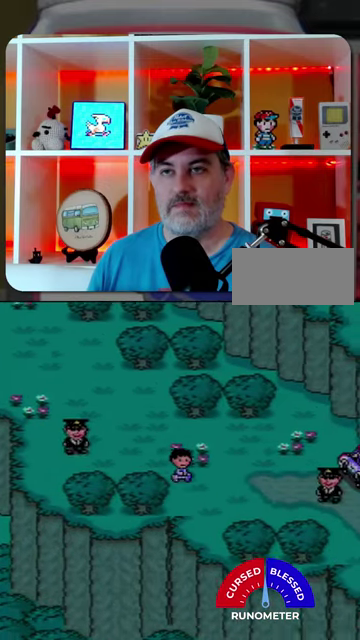
{"buttons": ["DPAD_DOWN", "DPAD_RIGHT"], "events": []}
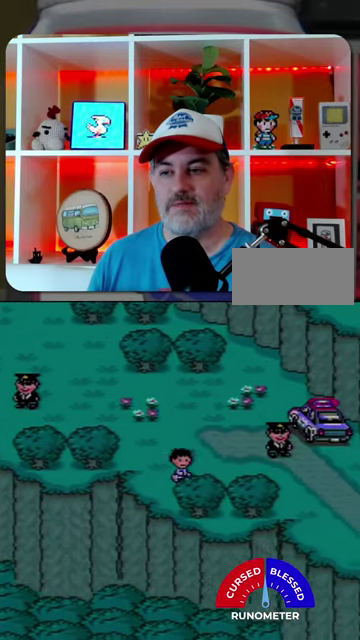
{"buttons": ["DPAD_RIGHT"], "events": [[200, "DPAD_DOWN", "up"]]}
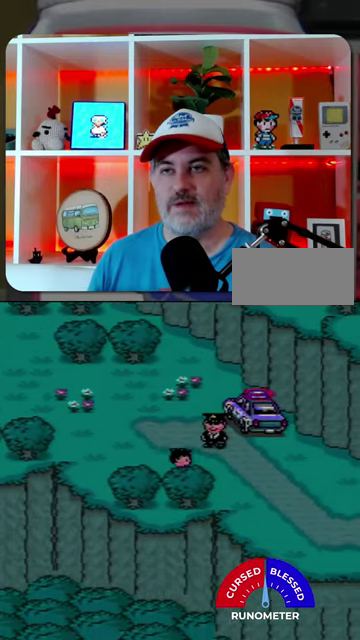
{"buttons": ["DPAD_RIGHT"], "events": []}
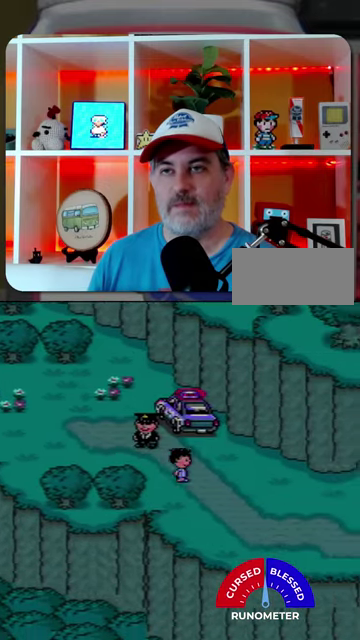
{"buttons": ["DPAD_RIGHT"], "events": []}
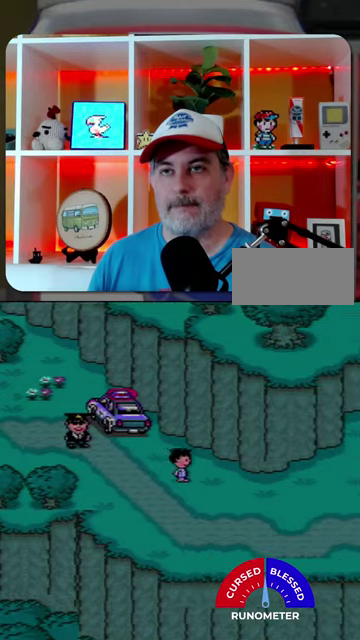
{"buttons": ["DPAD_RIGHT"], "events": []}
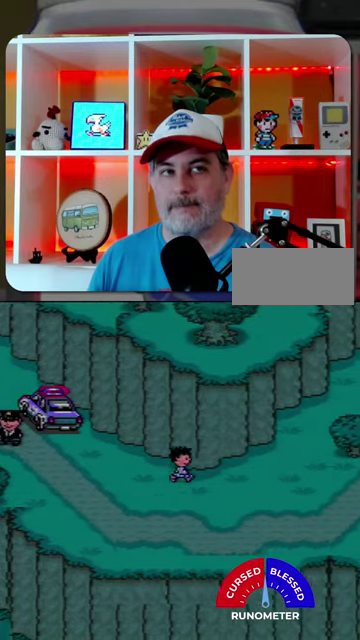
{"buttons": ["DPAD_RIGHT"], "events": []}
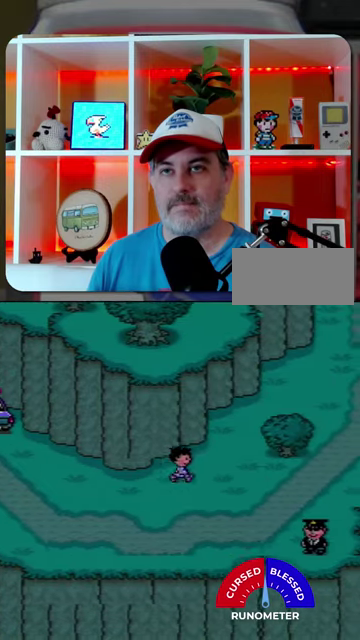
{"buttons": ["DPAD_UP", "DPAD_RIGHT"], "events": [[267, "DPAD_UP", "down"]]}
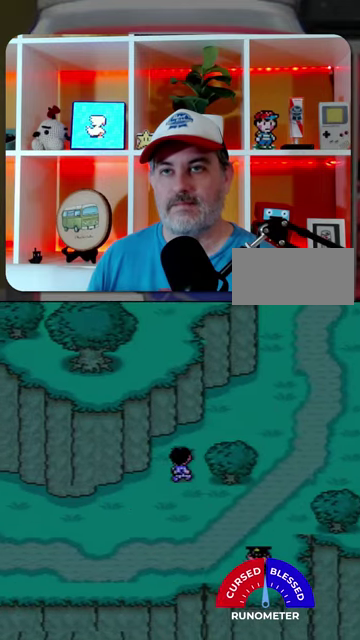
{"buttons": ["DPAD_UP", "DPAD_RIGHT"], "events": []}
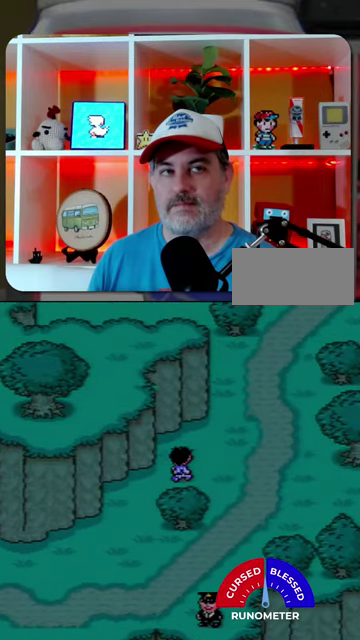
{"buttons": ["DPAD_UP", "DPAD_RIGHT"], "events": []}